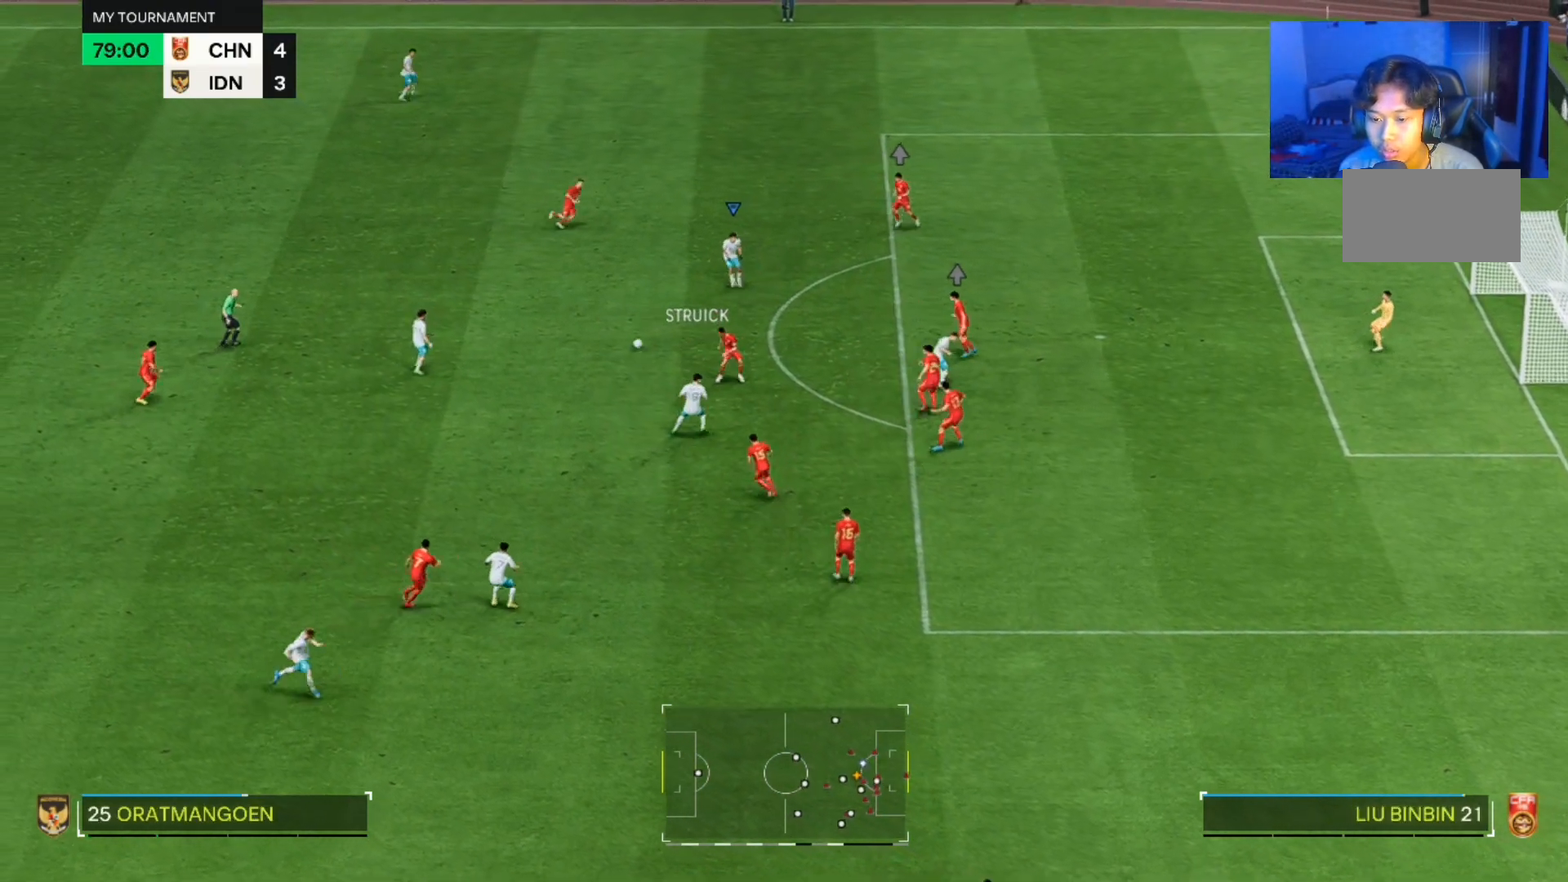
Gameplay with a controller (PlayStation layout); each line is a JSON object with the inputs held at the frame after it (dt_ms = milliseconds from this image to that frame). "events" lists button and stick changes between this image and that frame as [ms after this image, input, new state], when the widget could be followed in between. Not read: L2 L3 R2 R3.
{"dt_ms": 500, "buttons": [], "left_stick": "down", "right_stick": "center", "events": [[67, "left_stick", "center"], [167, "left_stick", "down"]]}
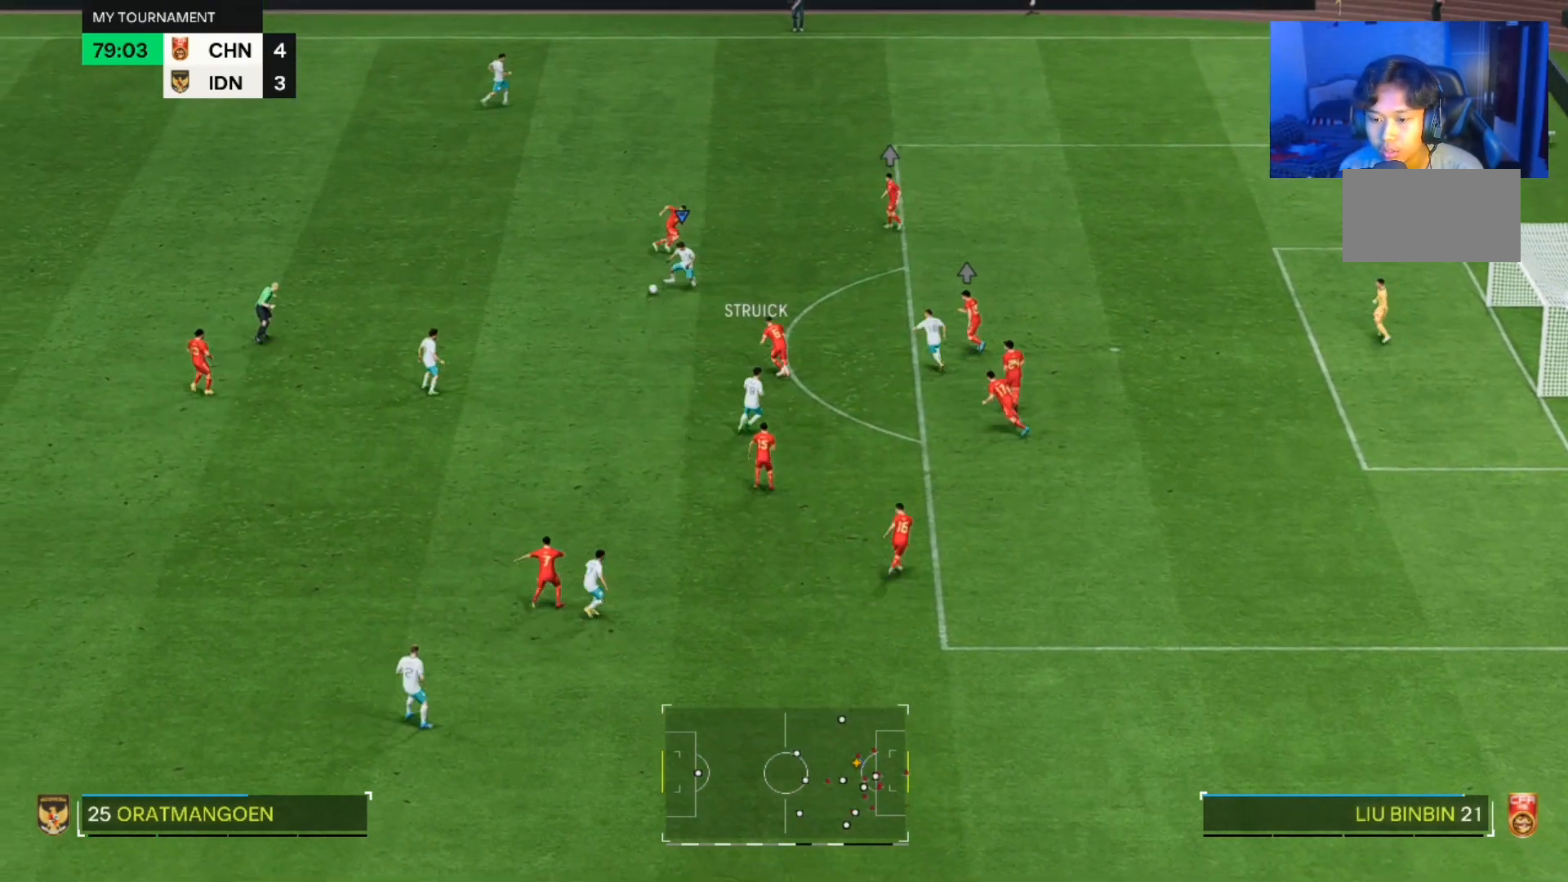
{"dt_ms": 500, "buttons": [], "left_stick": "down", "right_stick": "center", "events": []}
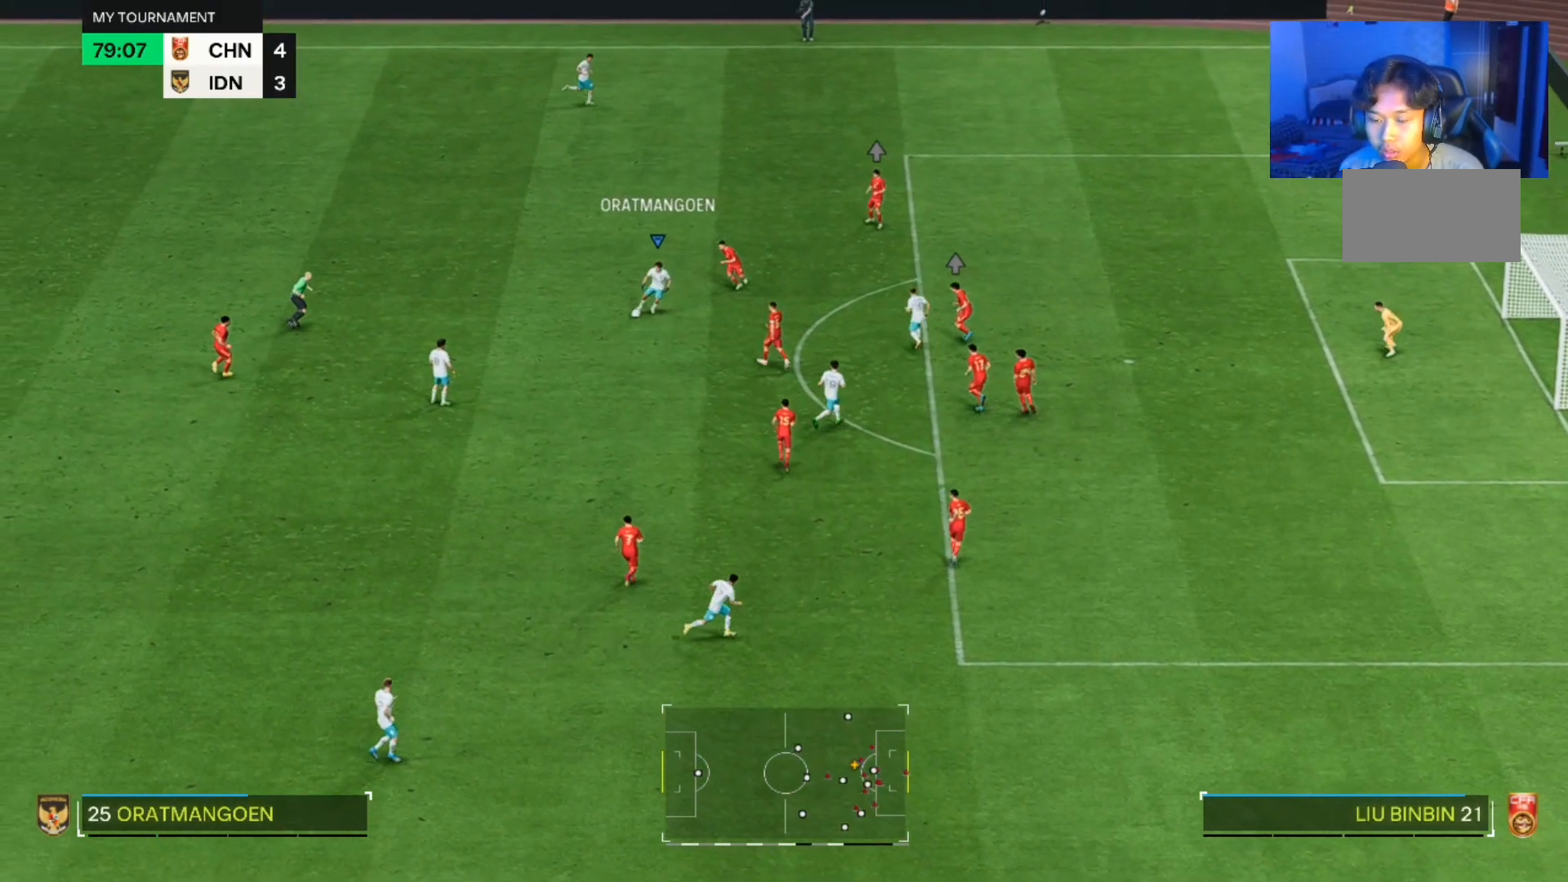
{"dt_ms": 500, "buttons": [], "left_stick": "down", "right_stick": "center", "events": []}
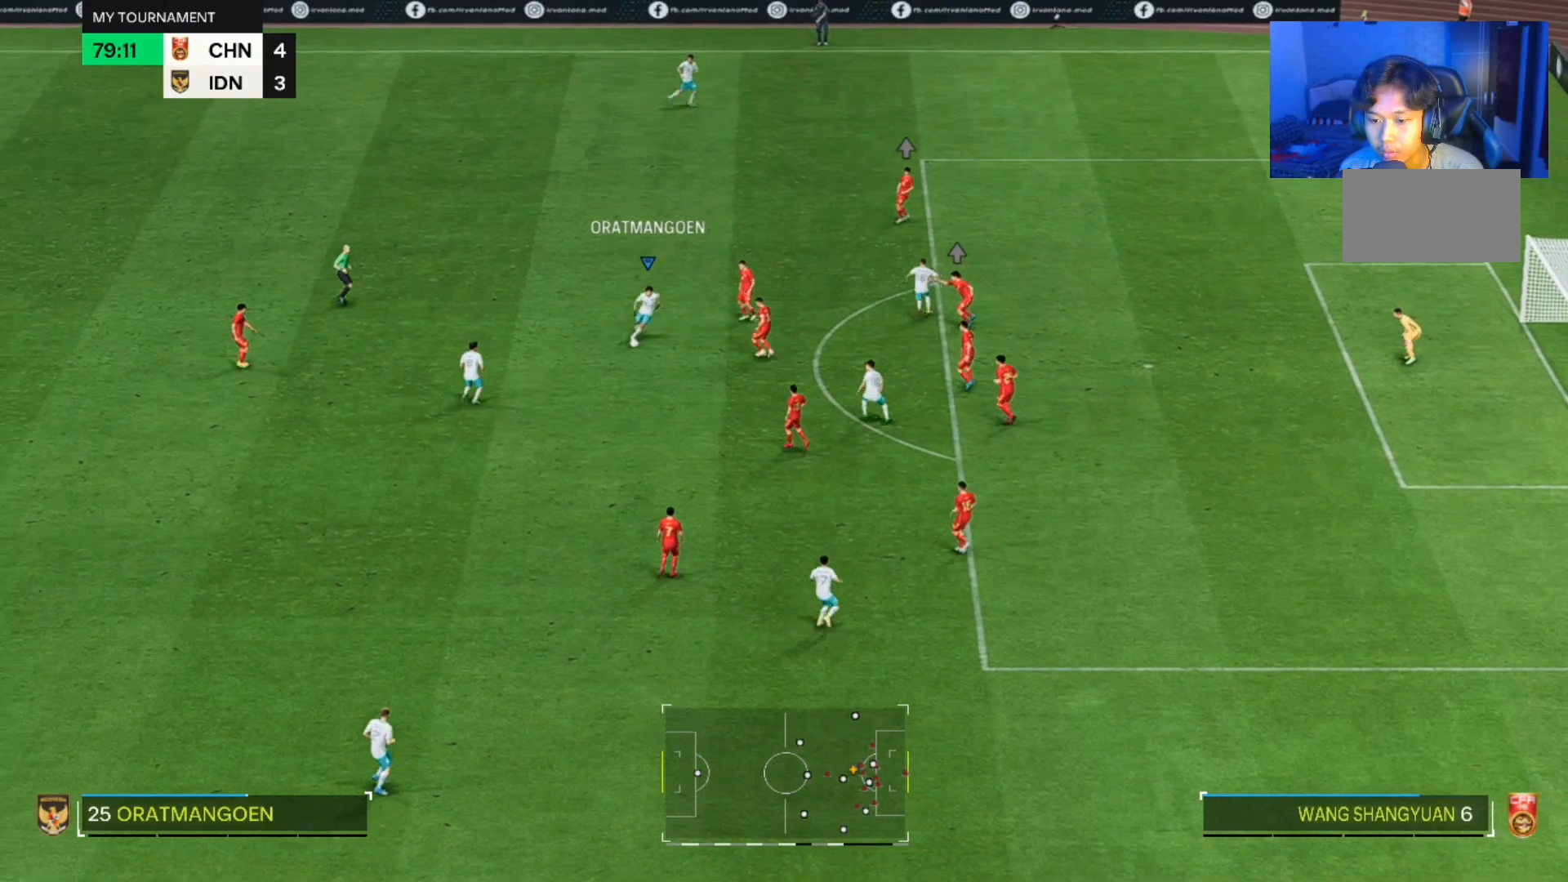
{"dt_ms": 500, "buttons": [], "left_stick": "down", "right_stick": "center", "events": []}
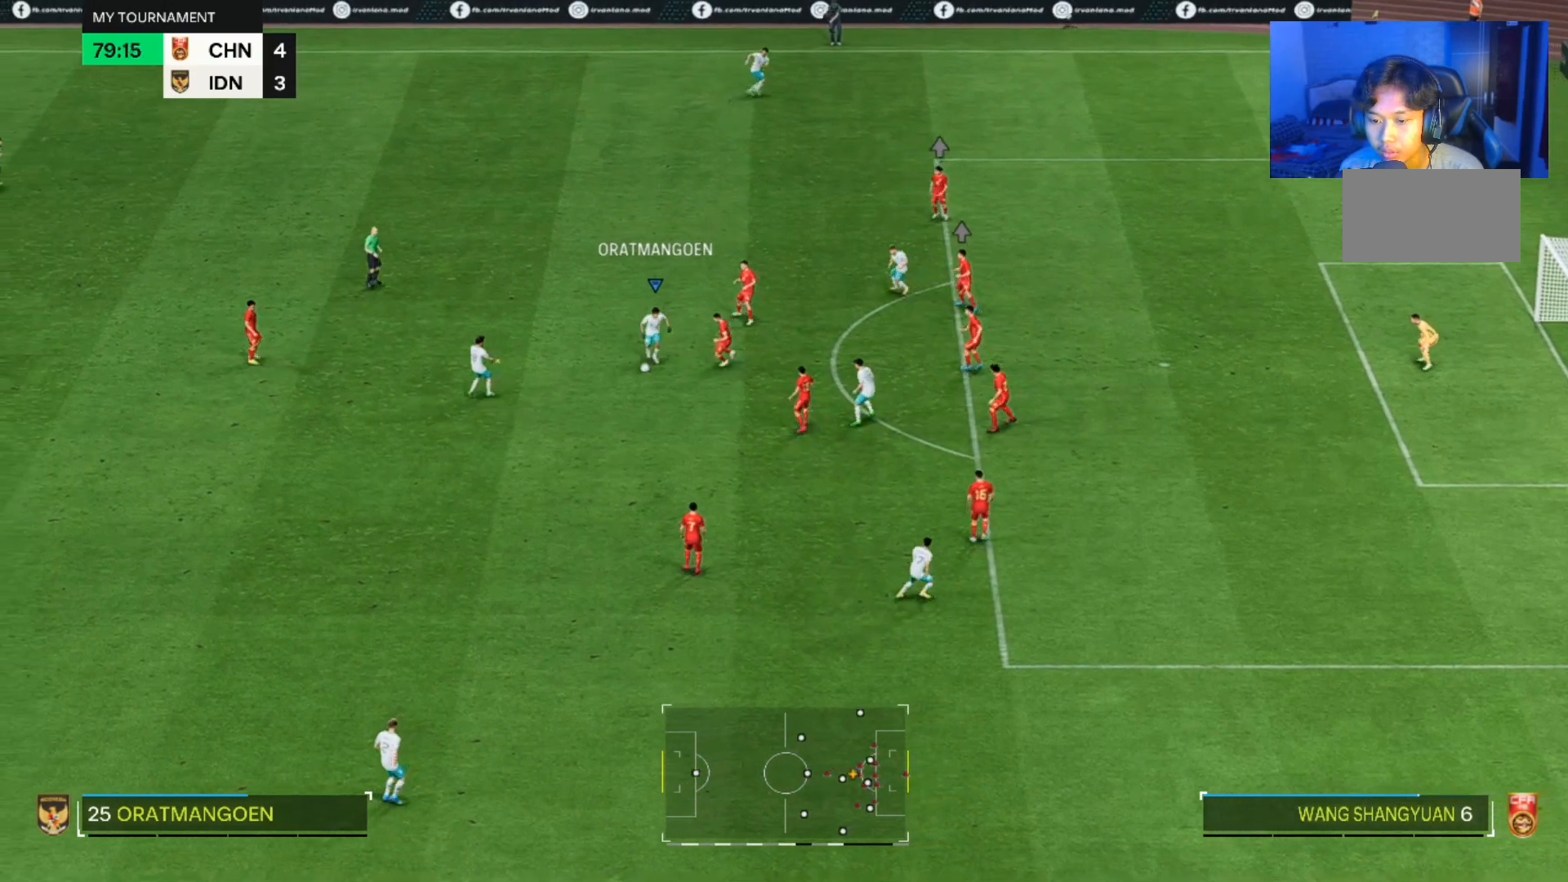
{"dt_ms": 500, "buttons": [], "left_stick": "down-left", "right_stick": "center", "events": [[200, "left_stick", "down-left"]]}
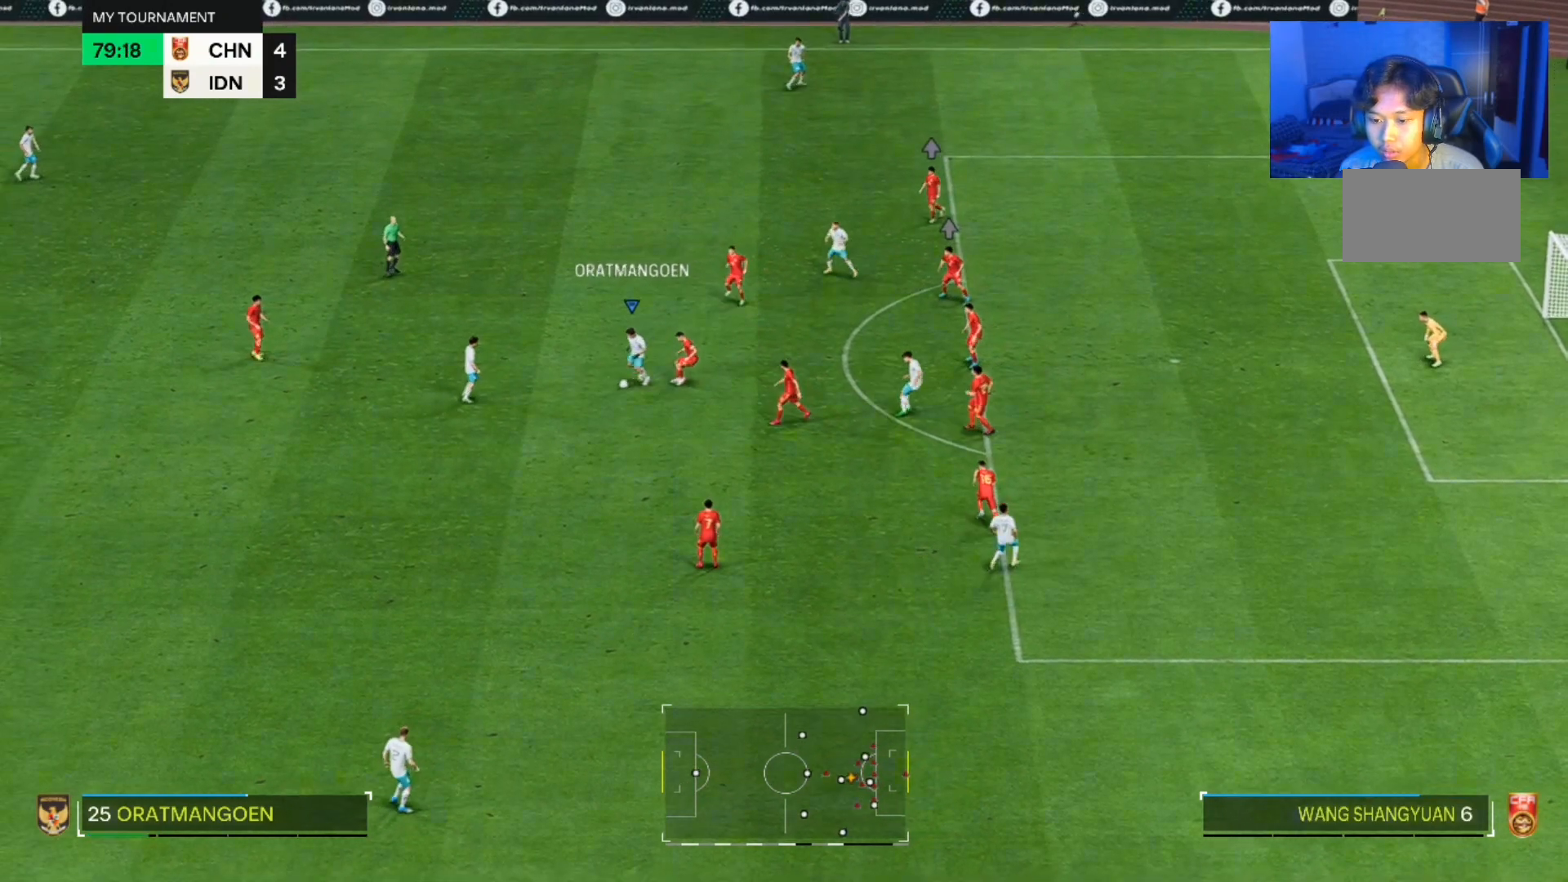
{"dt_ms": 500, "buttons": [], "left_stick": "center", "right_stick": "center", "events": [[233, "left_stick", "center"]]}
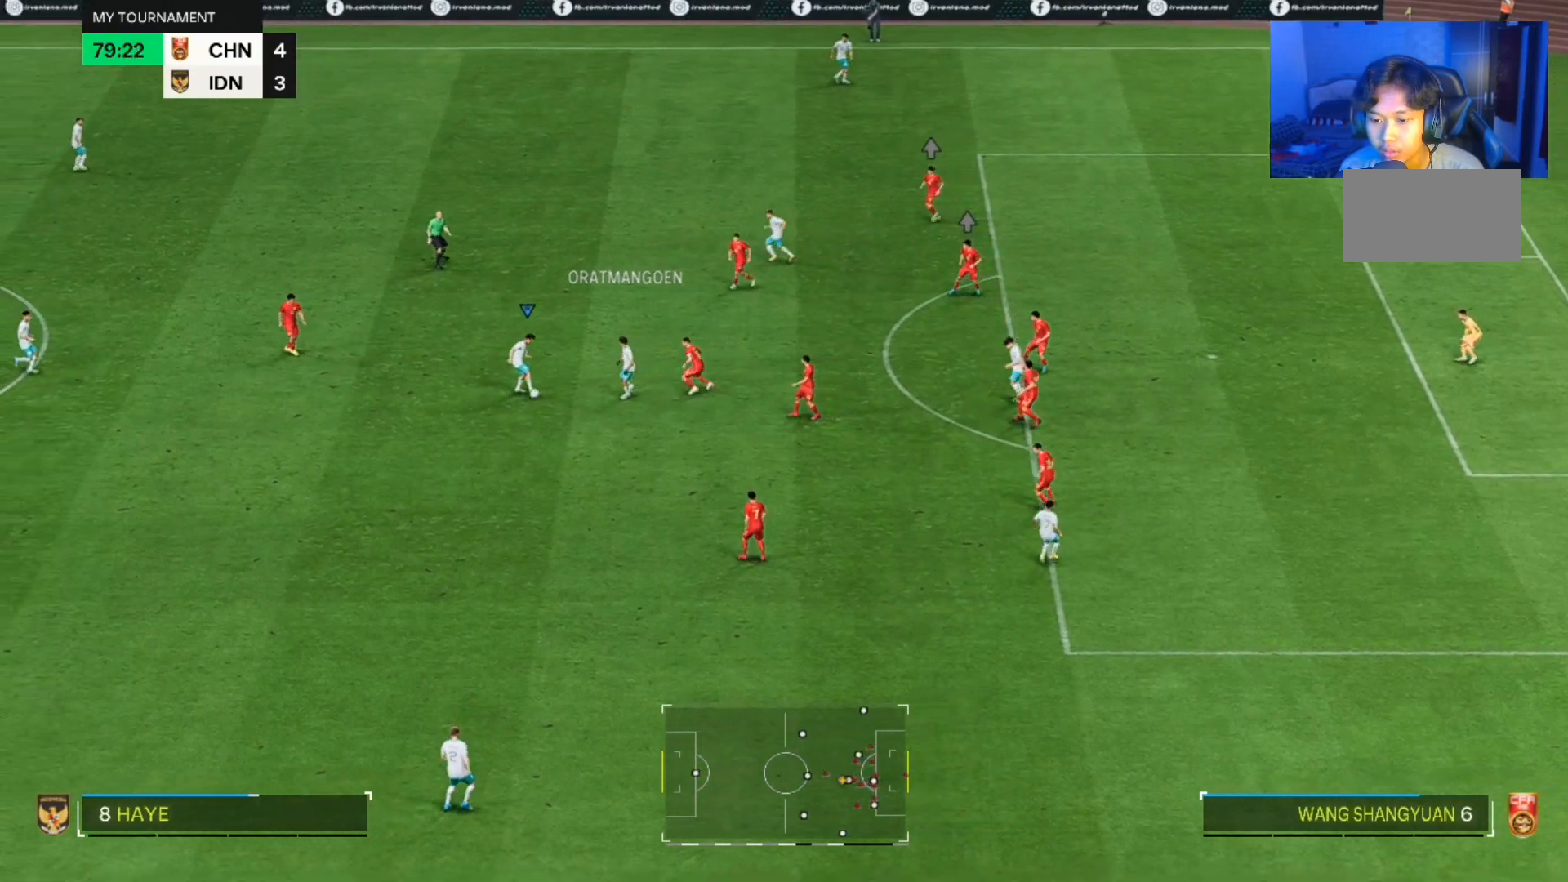
{"dt_ms": 500, "buttons": [], "left_stick": "down", "right_stick": "center", "events": [[400, "left_stick", "down"]]}
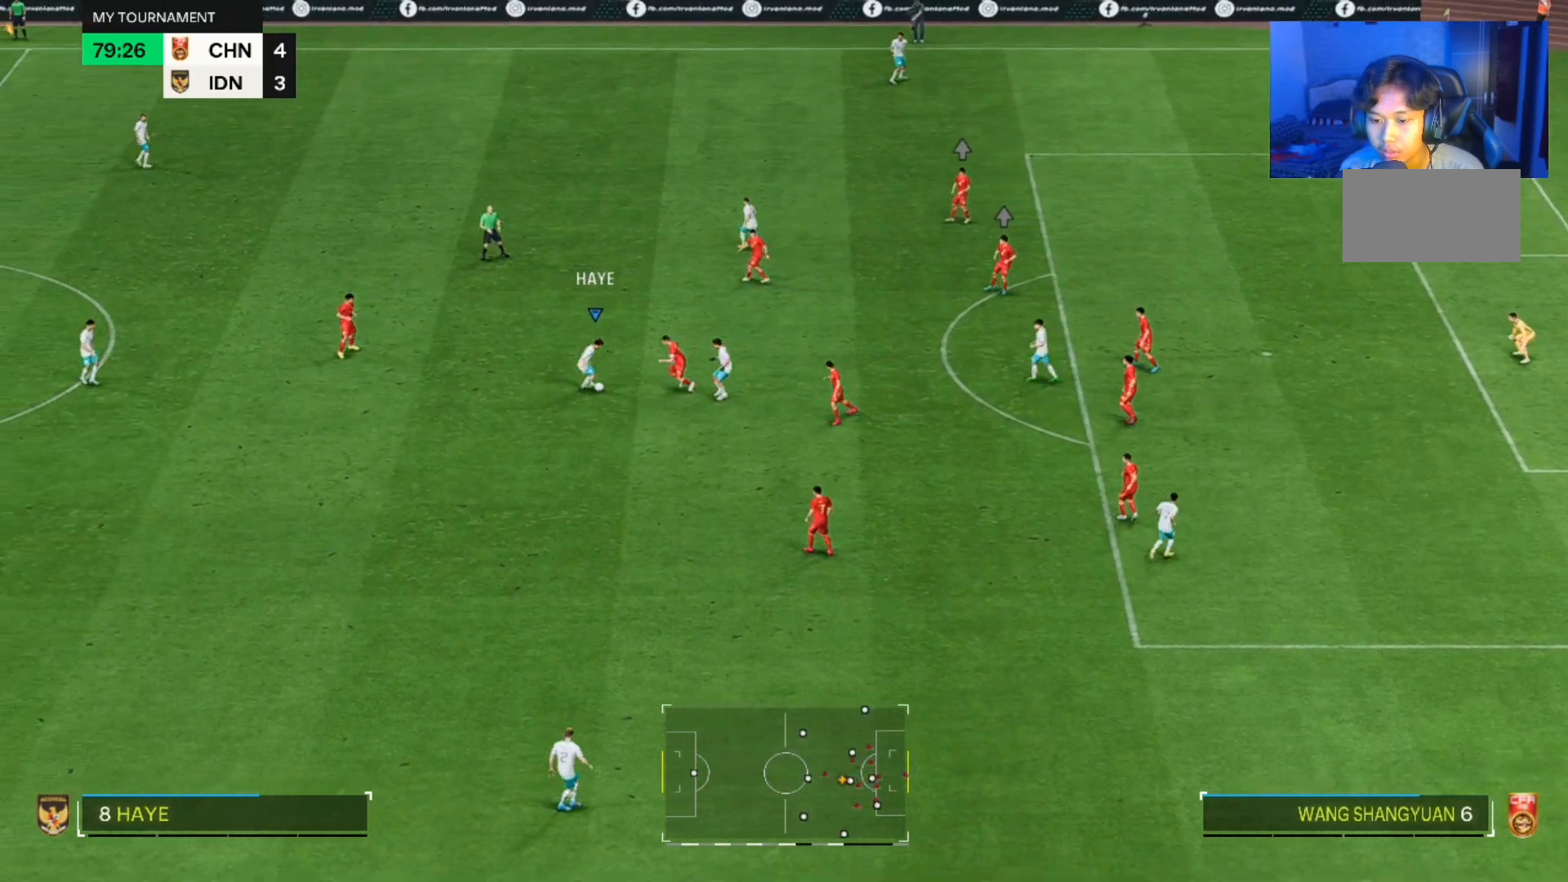
{"dt_ms": 500, "buttons": [], "left_stick": "down", "right_stick": "center", "events": []}
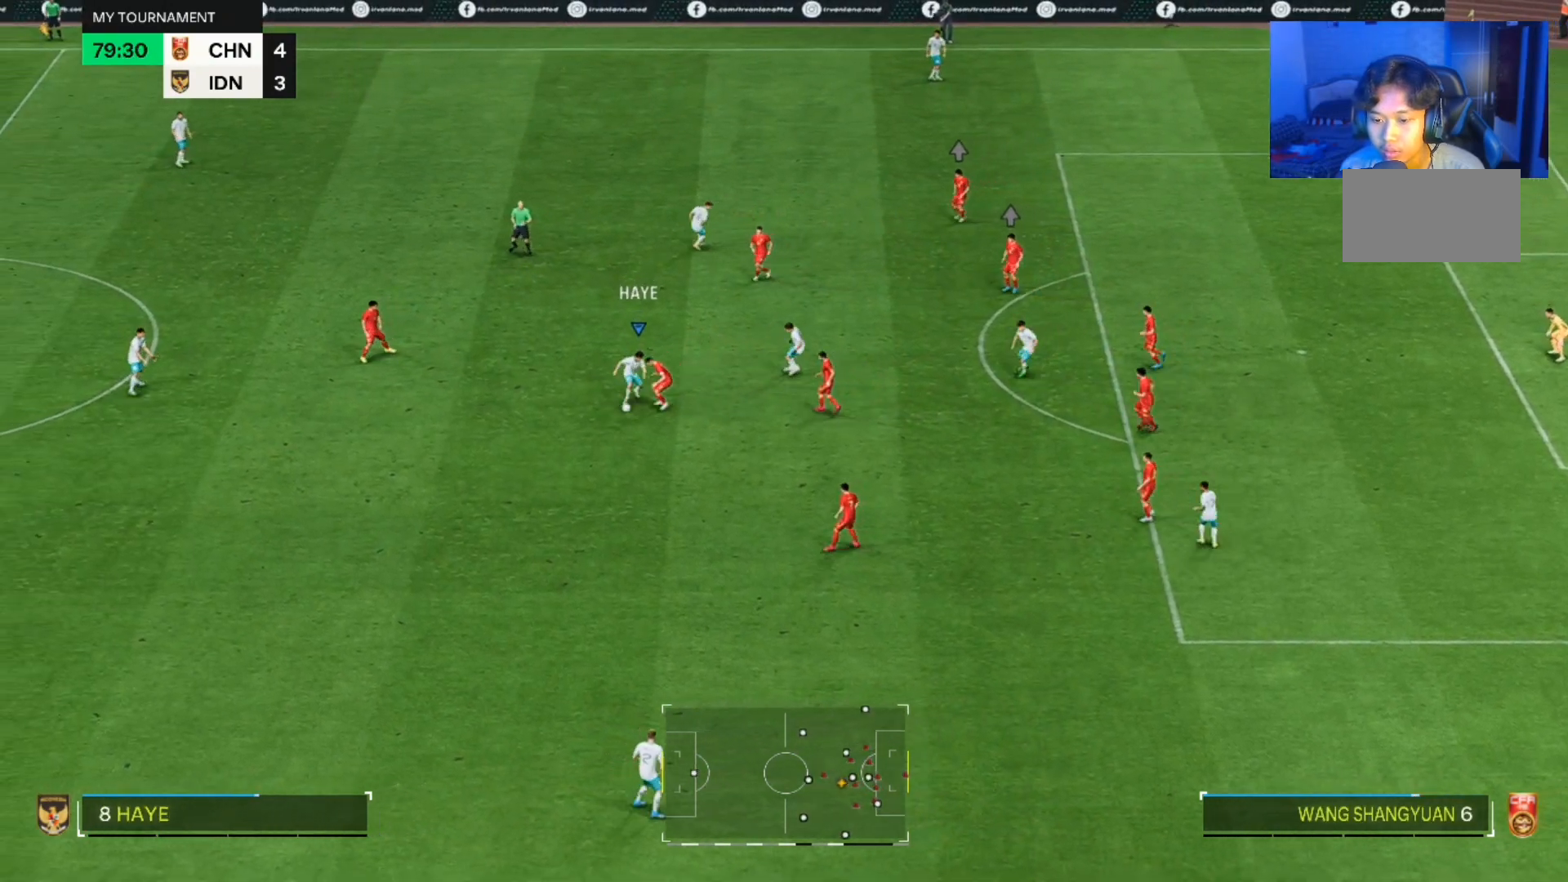
{"dt_ms": 500, "buttons": [], "left_stick": "down", "right_stick": "center", "events": []}
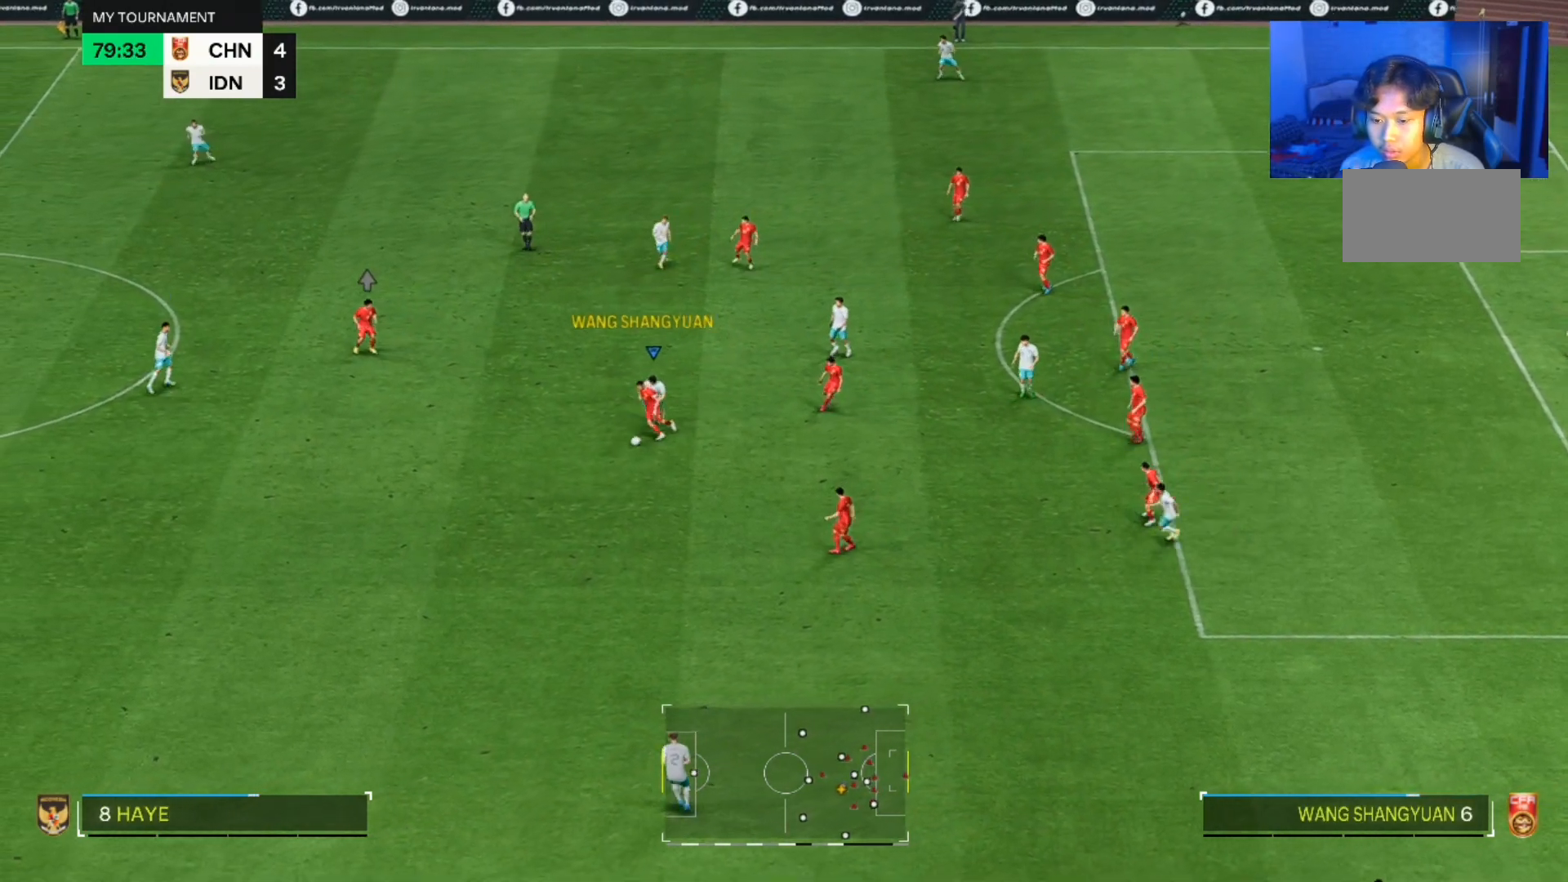
{"dt_ms": 1000, "buttons": [], "left_stick": "down-left", "right_stick": "center"}
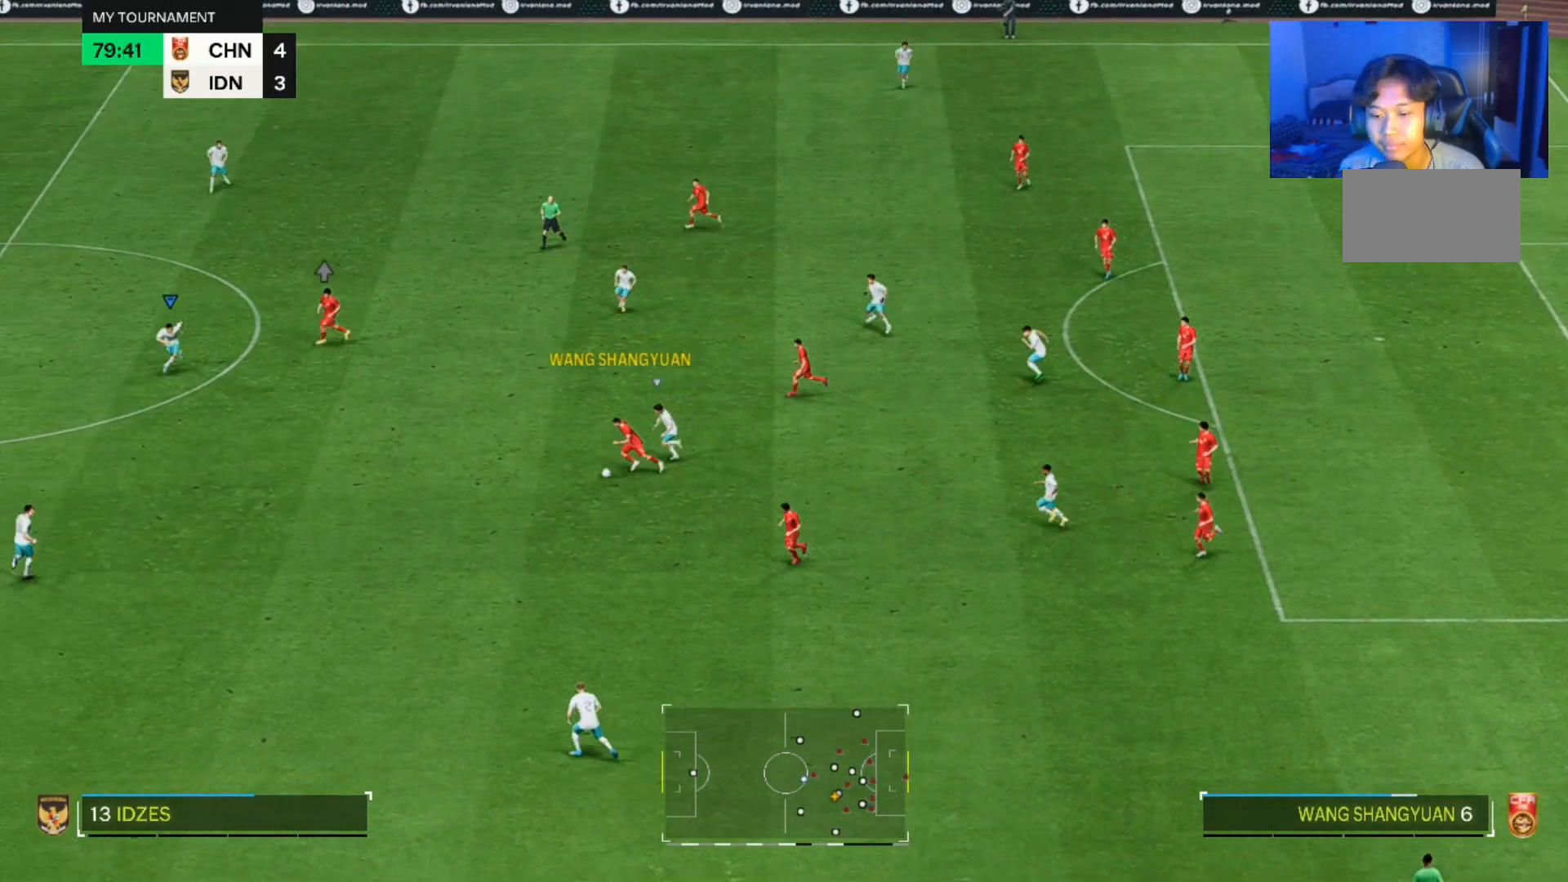
{"dt_ms": 500, "buttons": [], "left_stick": "down-left", "right_stick": "center", "events": []}
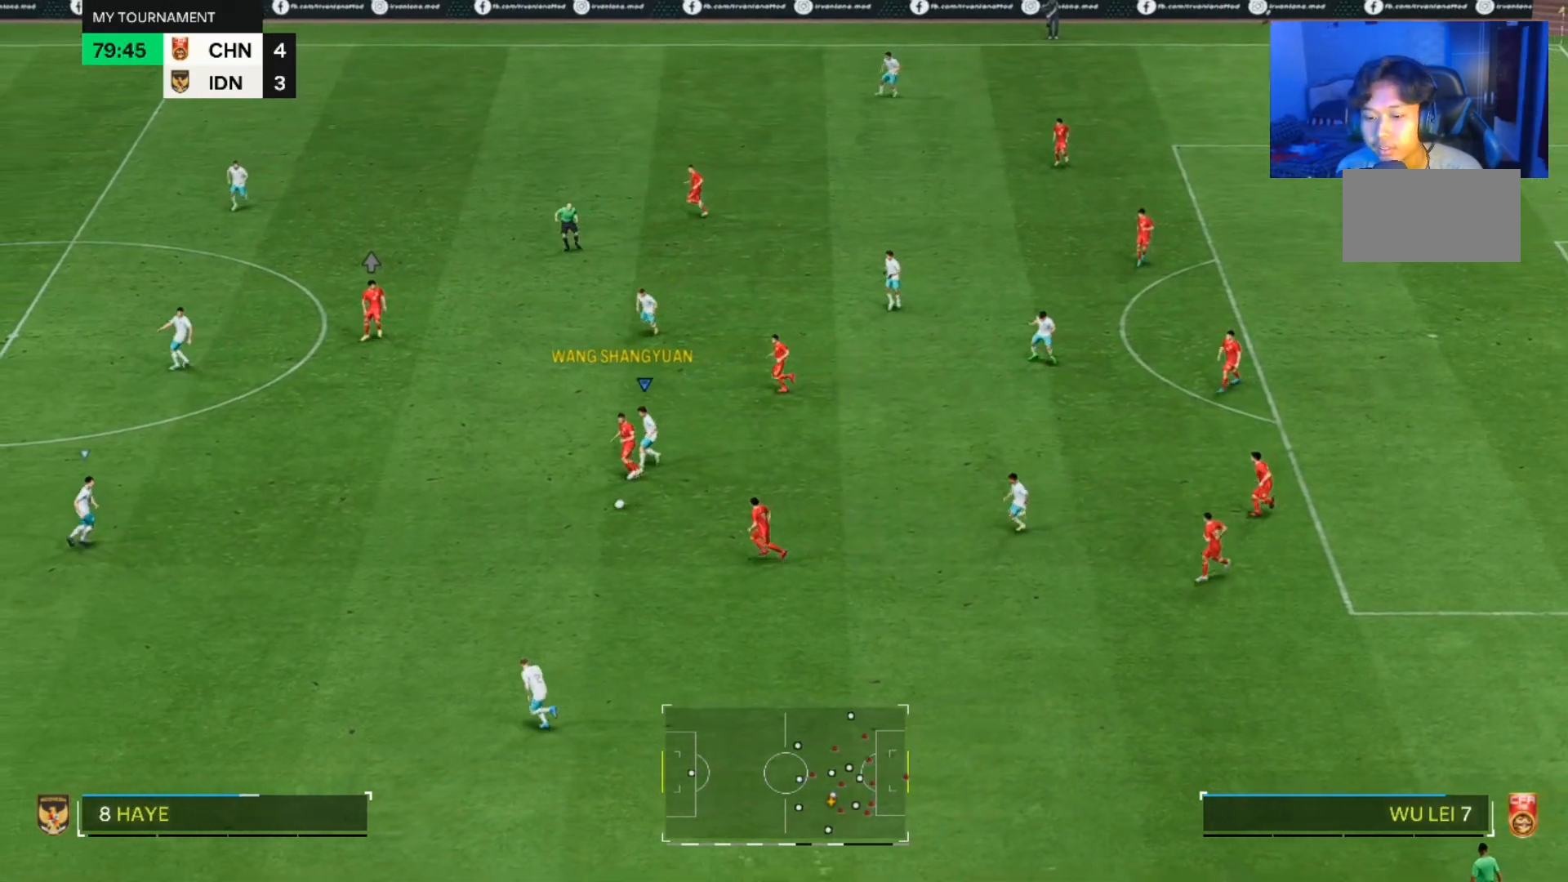
{"dt_ms": 500, "buttons": [], "left_stick": "down", "right_stick": "center", "events": [[433, "left_stick", "down"]]}
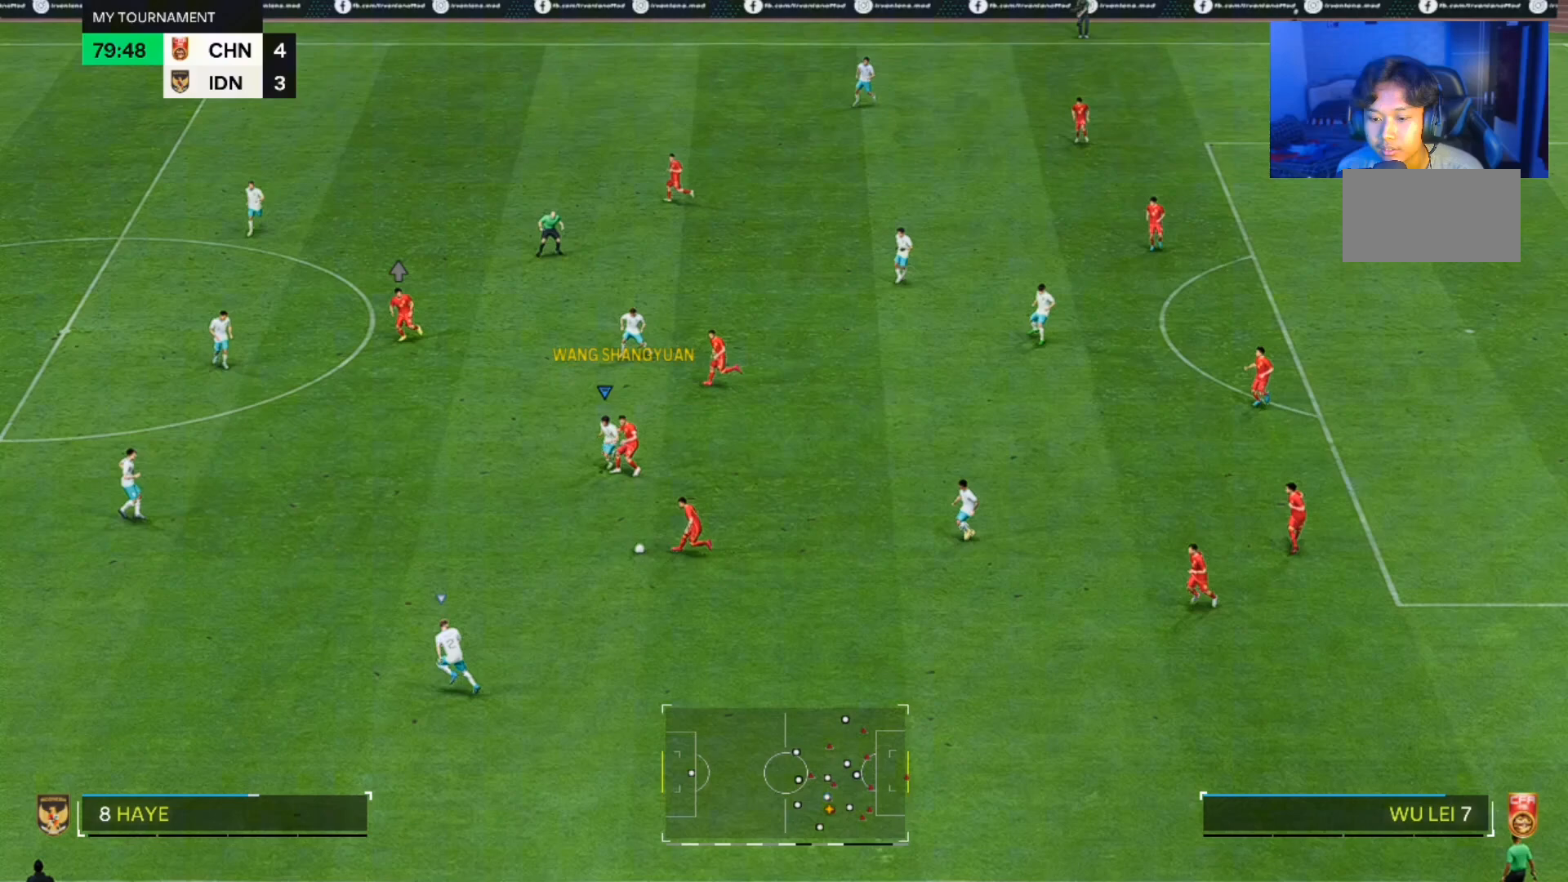
{"dt_ms": 500, "buttons": [], "left_stick": "down", "right_stick": "center", "events": []}